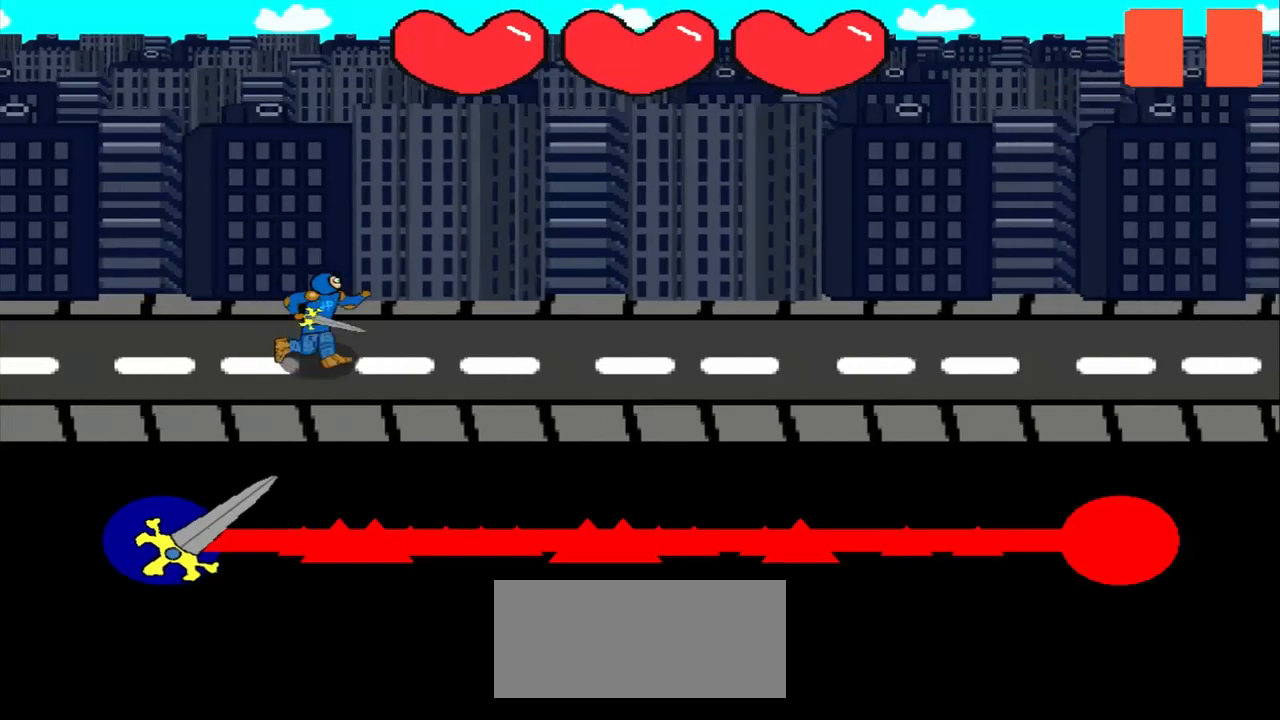
Gameplay with a controller (PlayStation layout); each line is a JSON object with the inputs held at the frame after it. "events" lists button and stick changes between this image and that frame as [ms after this image, input, new state], when the widget could be followed in between. Not read: L2 L3 R2 R3 right_stick.
{"buttons": [], "left_stick": "center", "events": []}
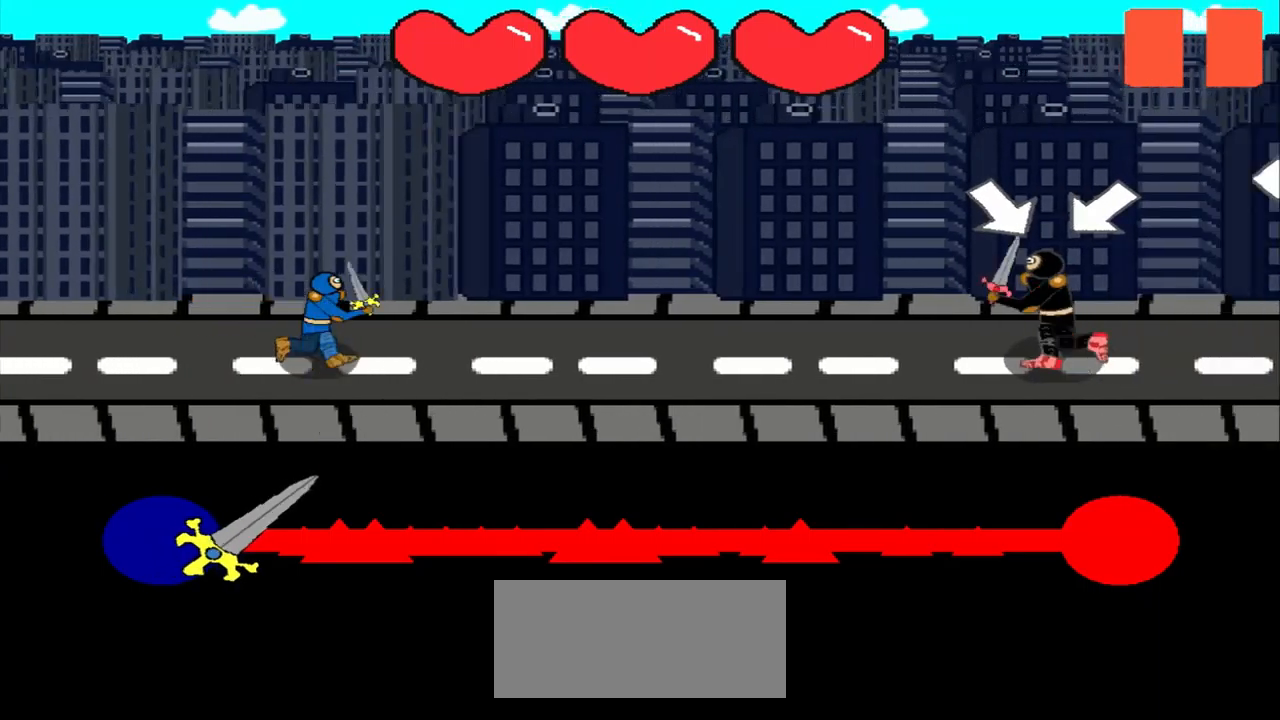
{"buttons": [], "left_stick": "left", "events": [[459, "left_stick", "left"]]}
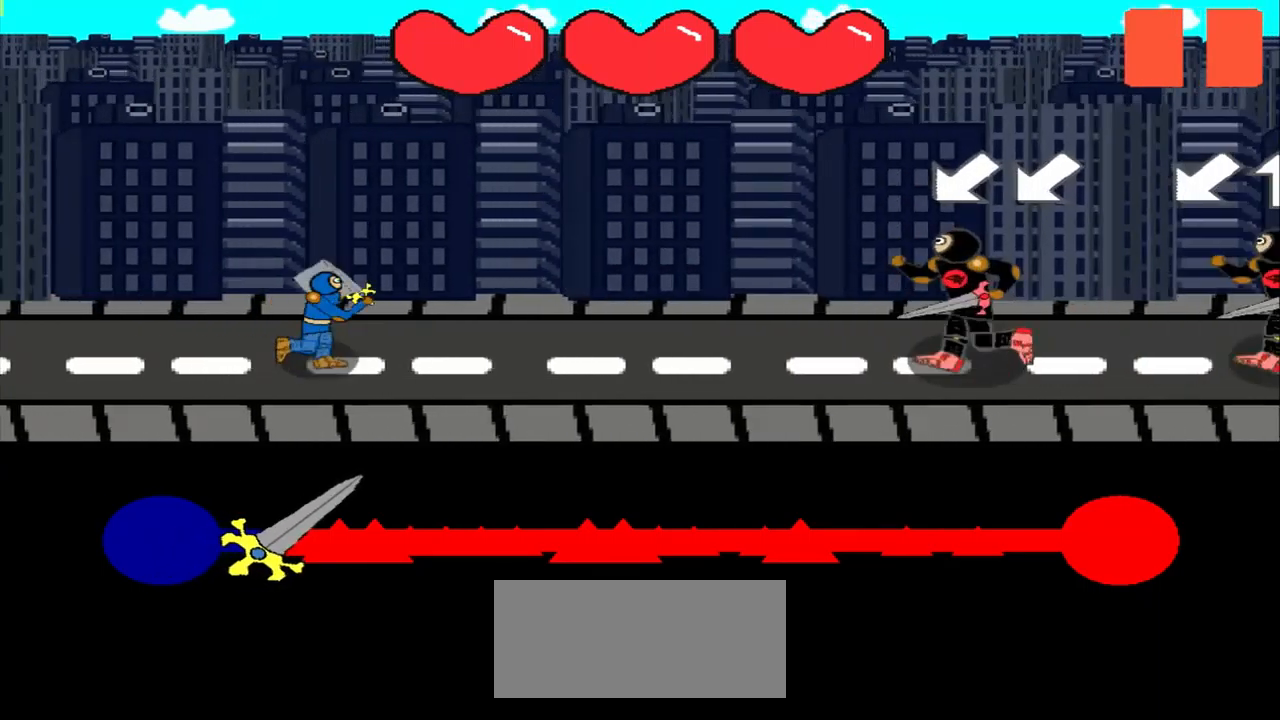
{"buttons": [], "left_stick": "center", "events": [[84, "left_stick", "center"]]}
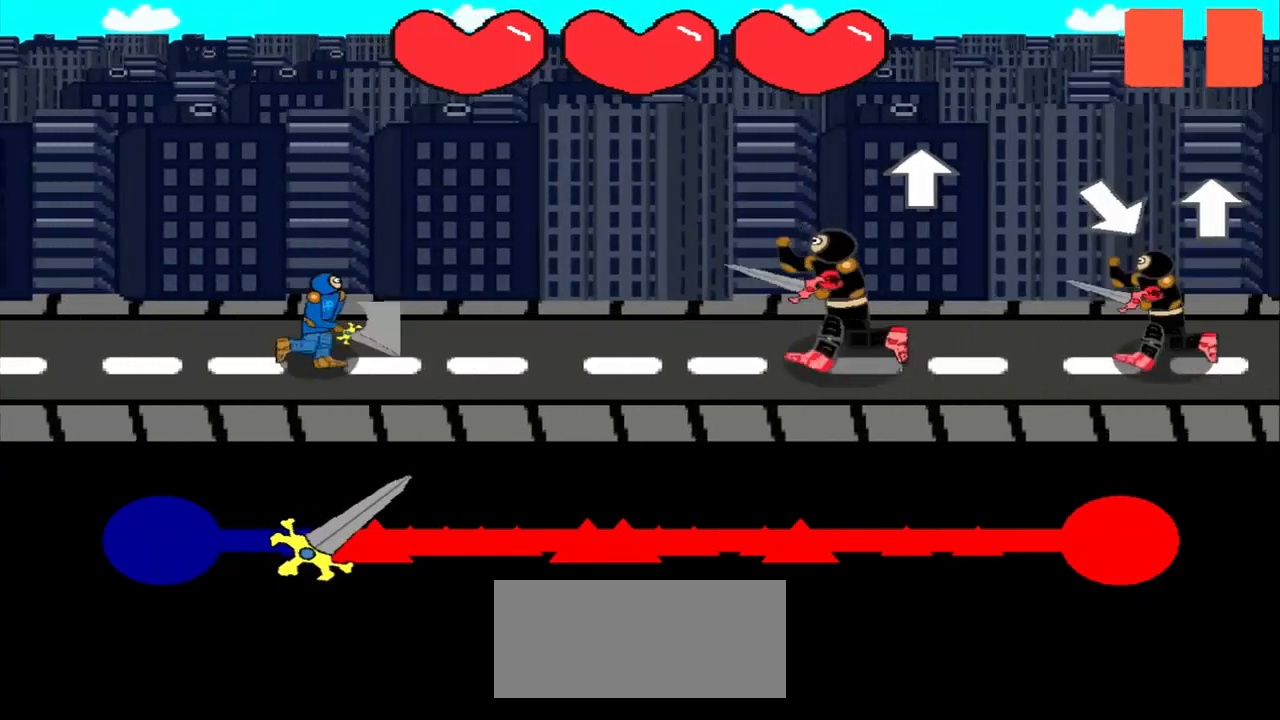
{"buttons": [], "left_stick": "center", "events": [[292, "left_stick", "up"], [375, "left_stick", "center"]]}
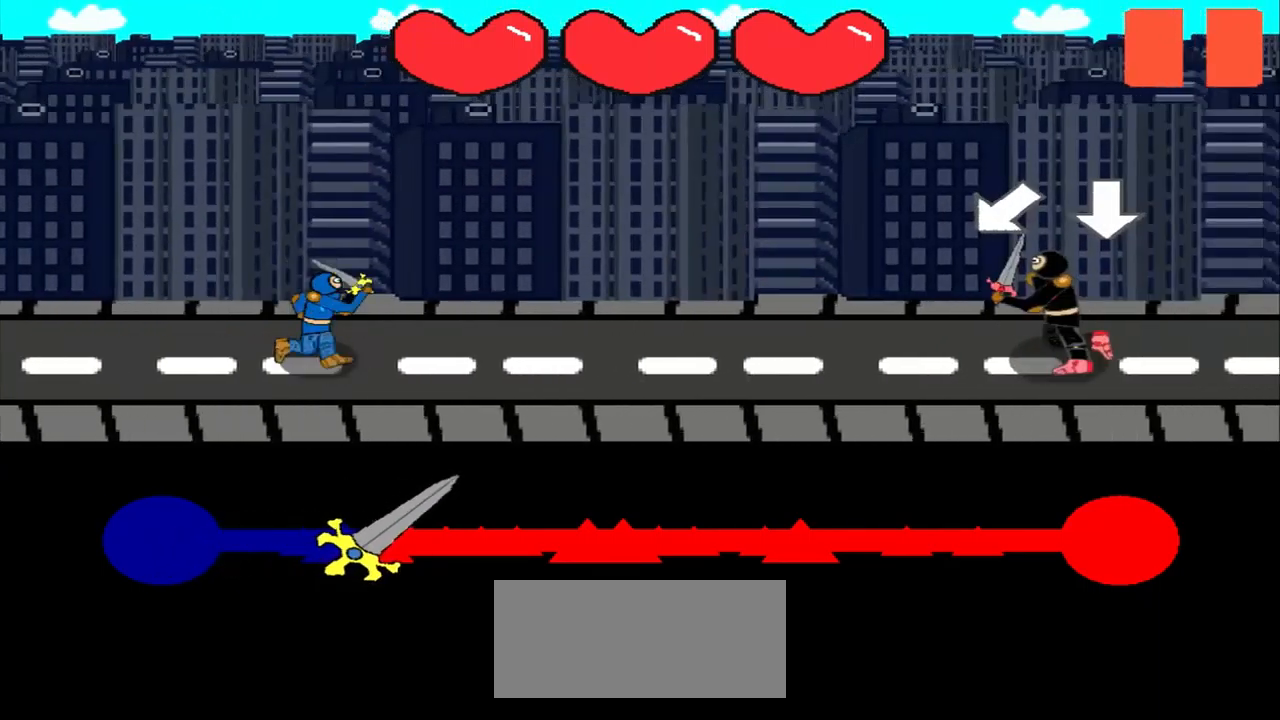
{"buttons": [], "left_stick": "center", "events": []}
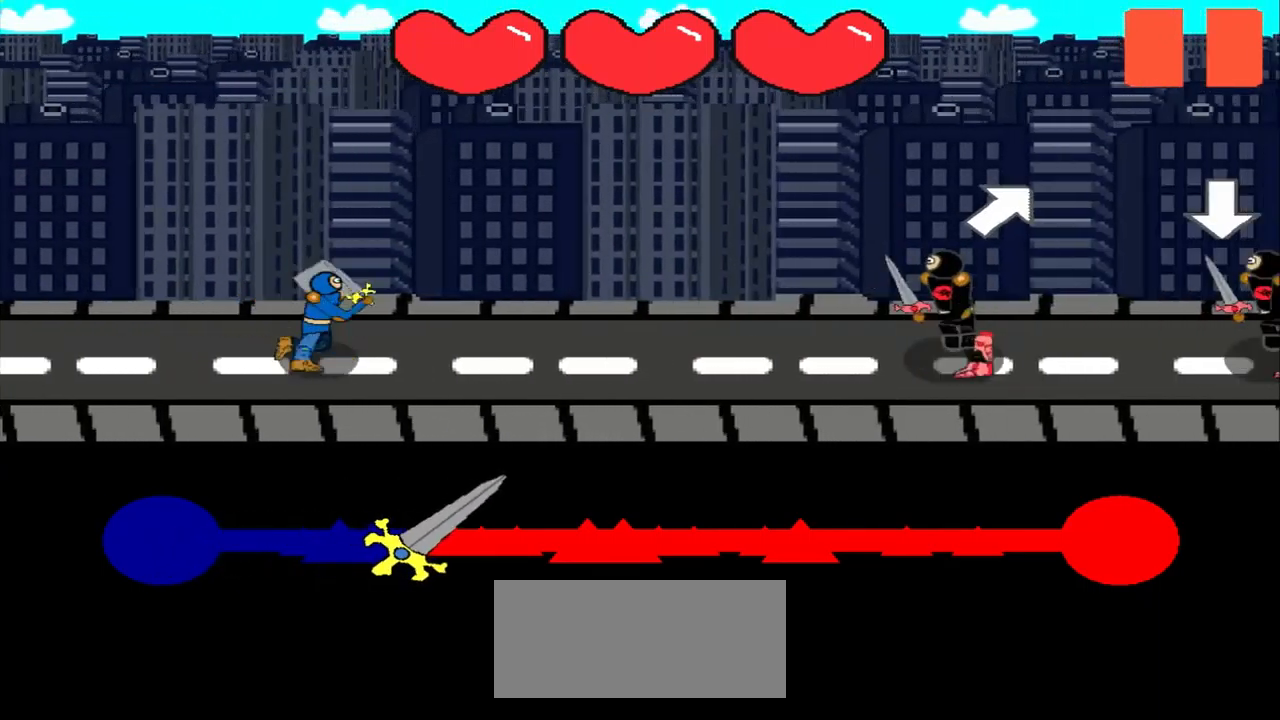
{"buttons": [], "left_stick": "center", "events": [[417, "left_stick", "down-left"], [500, "left_stick", "center"]]}
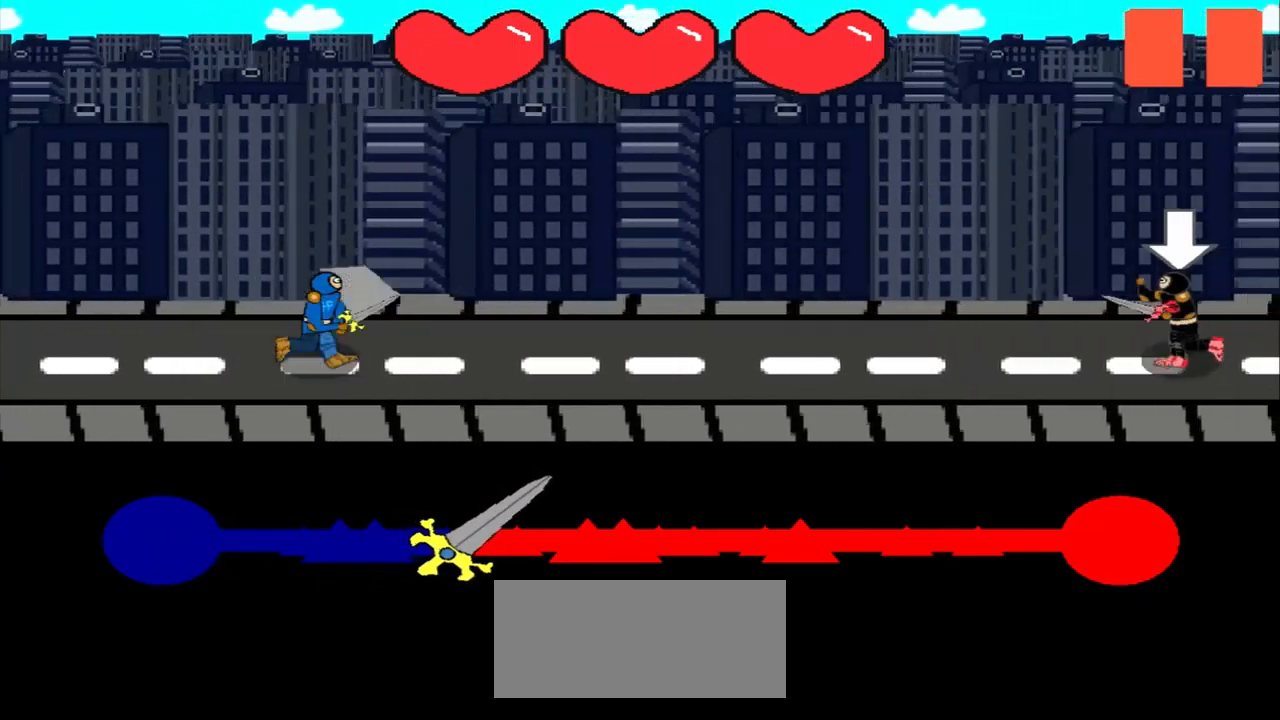
{"buttons": [], "left_stick": "center", "events": []}
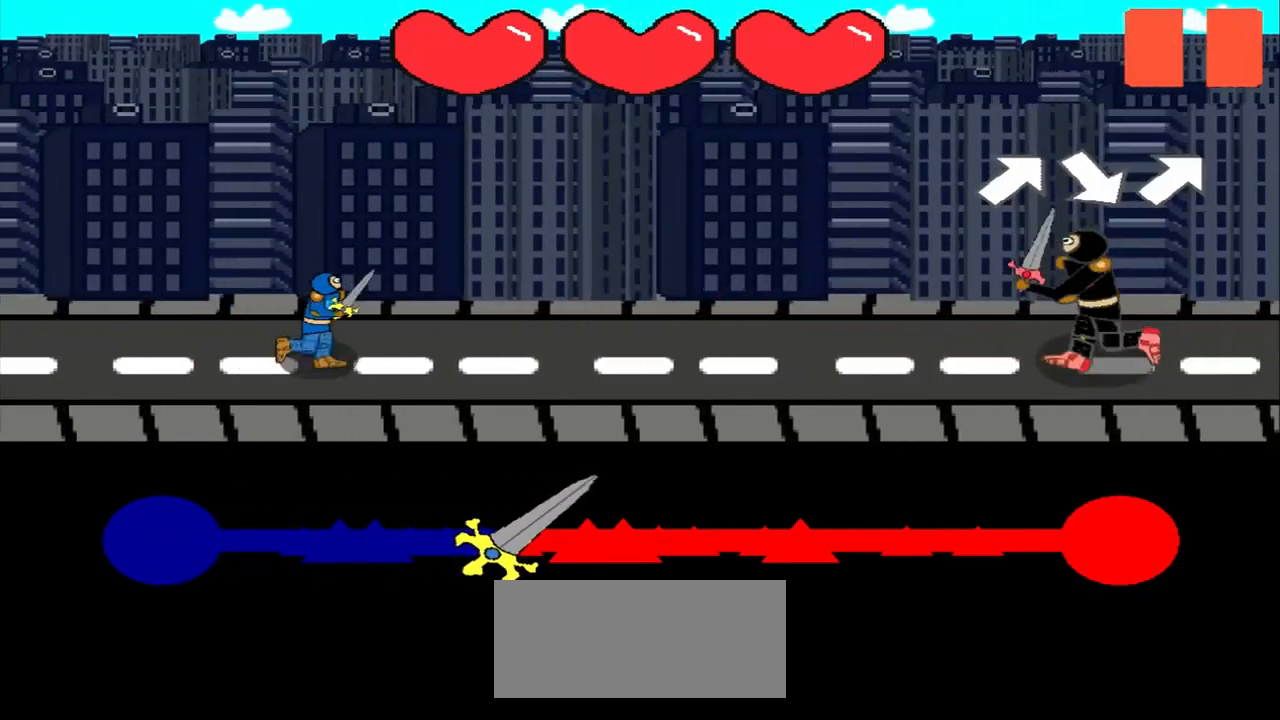
{"buttons": [], "left_stick": "up", "events": [[500, "left_stick", "up"]]}
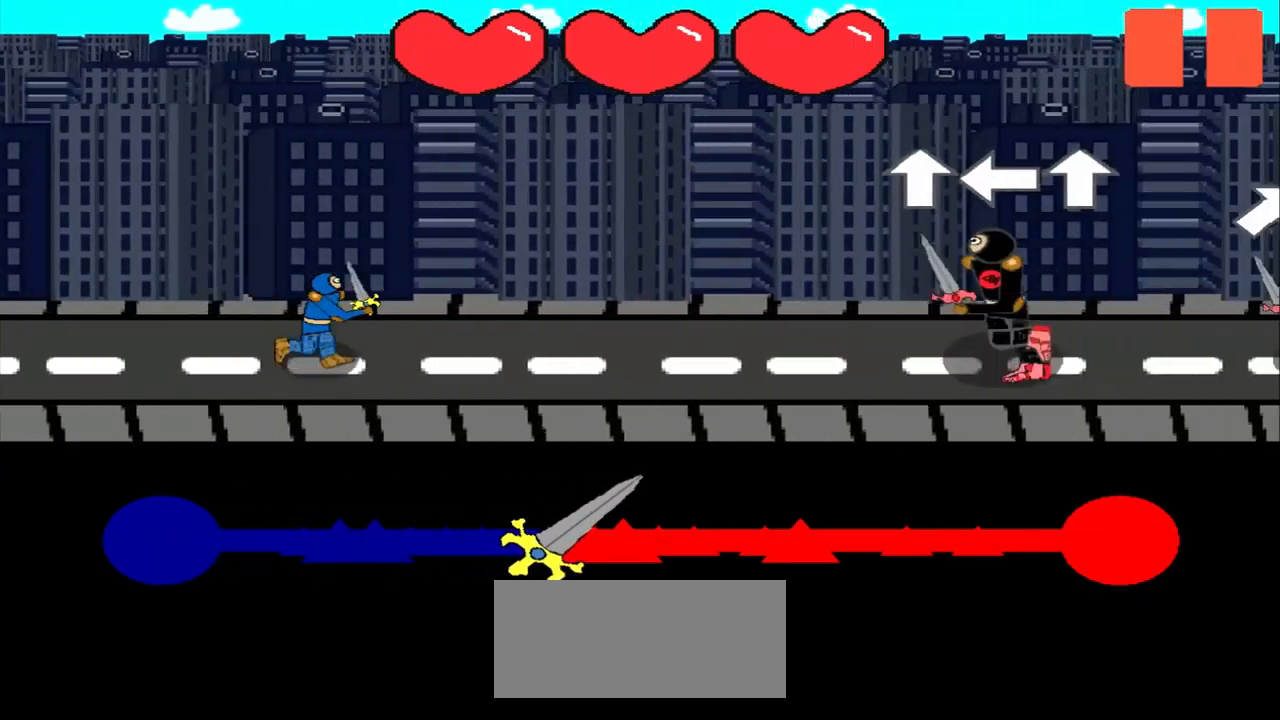
{"buttons": [], "left_stick": "down", "events": [[125, "left_stick", "left"], [209, "left_stick", "center"], [459, "left_stick", "down"]]}
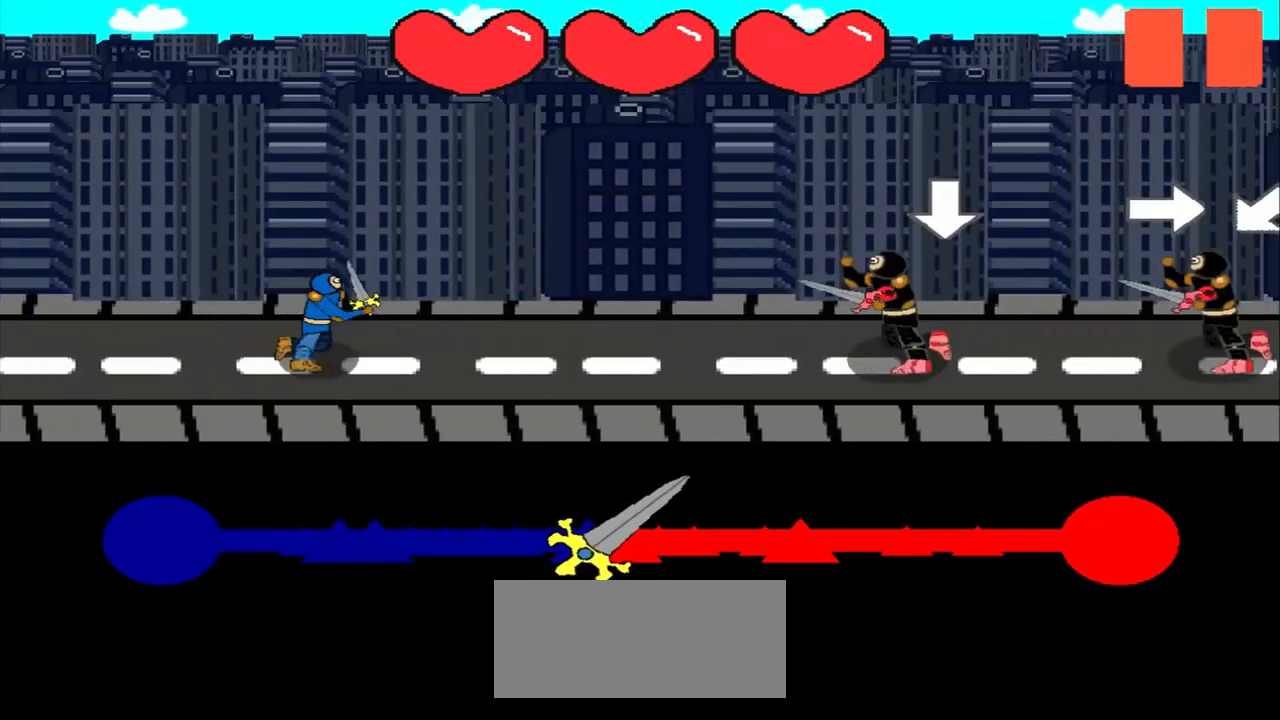
{"buttons": [], "left_stick": "center", "events": [[42, "left_stick", "center"], [375, "left_stick", "down-left"], [459, "left_stick", "center"]]}